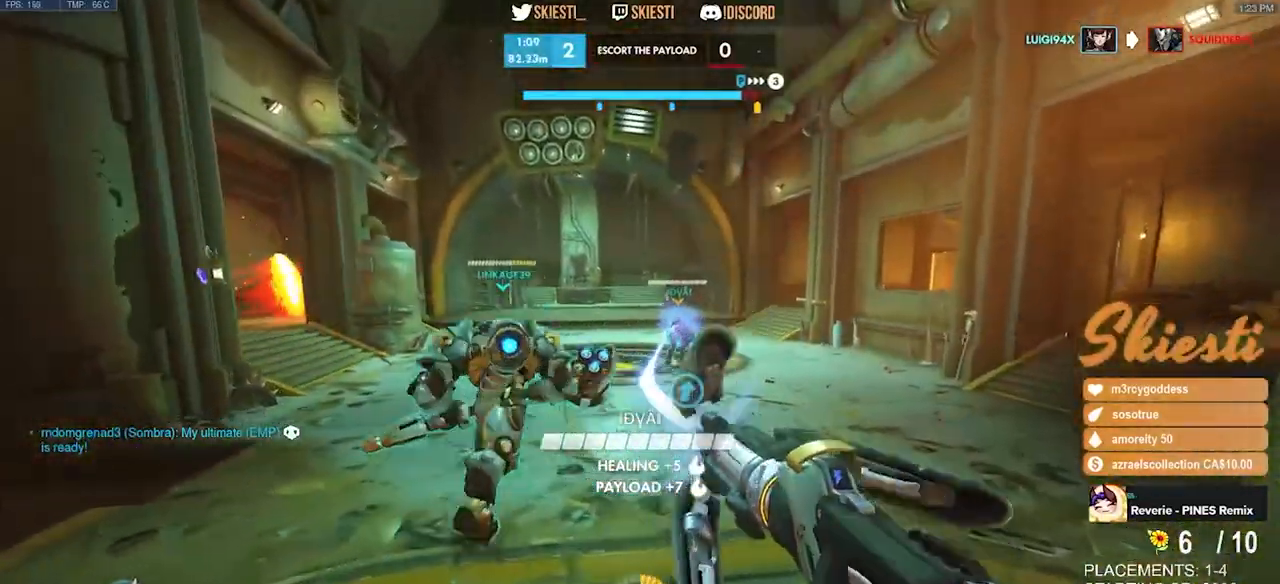
Gameplay with keyboard and mouse; each line is a JSON object with the keys and mouse buttons held at the frame after it. "events" lists presses ("down") and releases ("up") of "a", "ctrl", "d", "e", "q", "s", "shift", "space", "w", "mouse_left", "mouse_wheel", "mouse_right", "mouse_mb4" and "mouse_mb5" between this image and that frame as [ms after this image, input, new state], when the widget could be followed in between. "mouse_left", "mouse_wheel", "mouse_right", "mouse_mb4", "mouse_mb5" = the "left", "wheel", "right", "mb4", "mb5" buttons of the "mouse" list. No other keys are recorded. "wheel" means that the mouse wheel is clicked or scrolled. Mouse movement is not recorded.
{"keys": ["a", "s"], "mouse": ["left"], "events": [[150, "w", "up"], [300, "s", "down"], [417, "a", "down"], [500, "d", "up"]]}
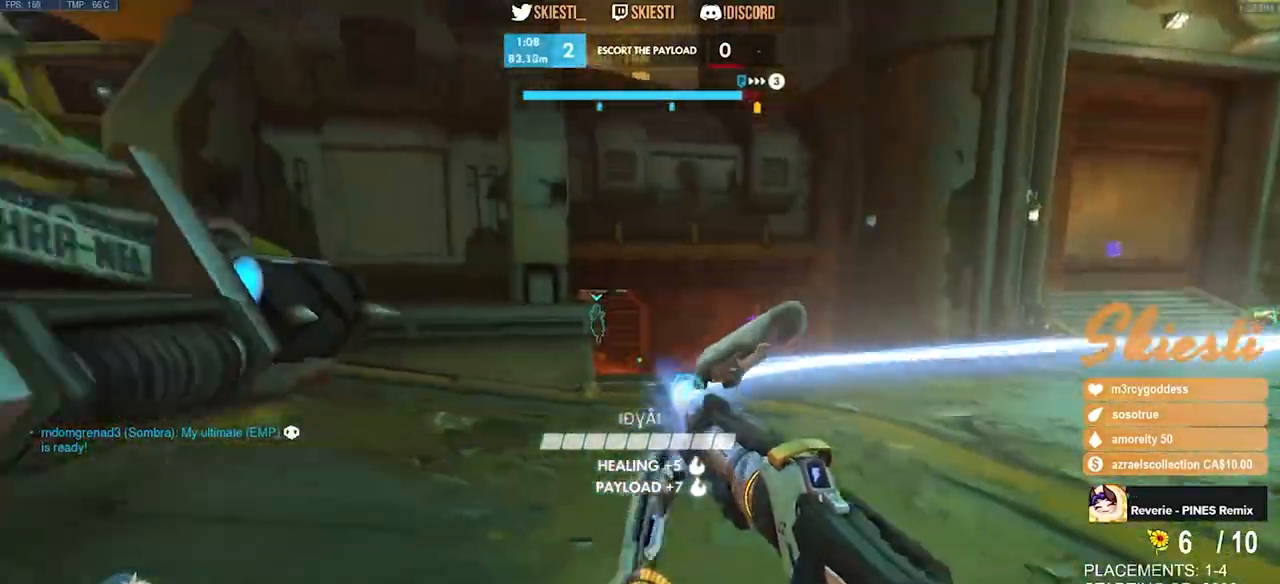
{"keys": ["a"], "mouse": ["left"], "events": [[417, "s", "up"]]}
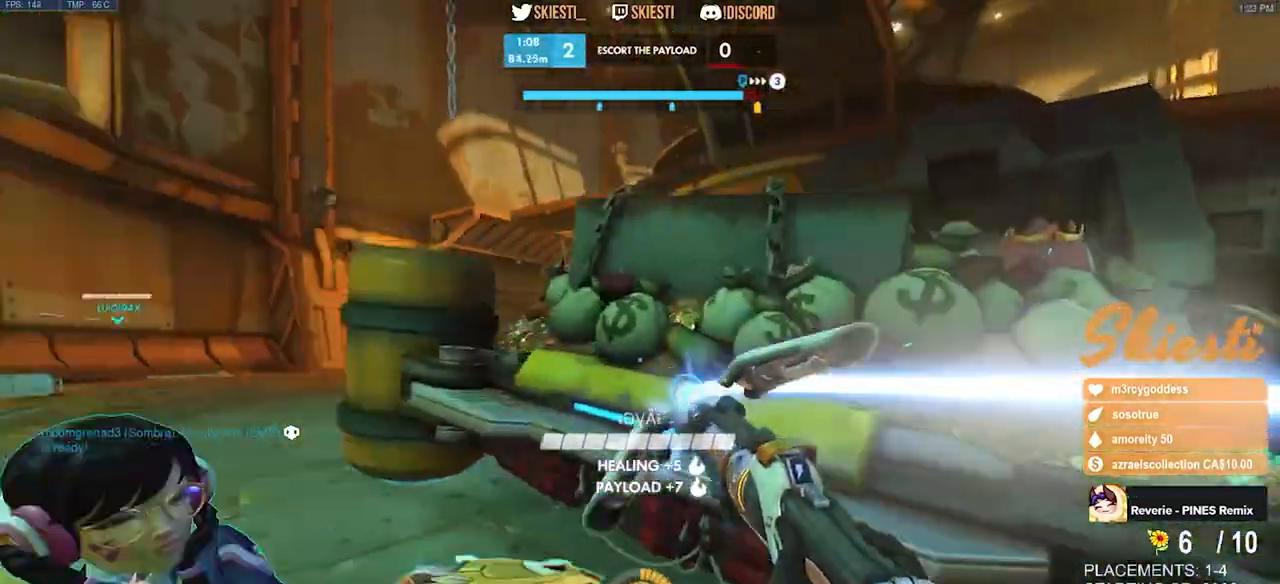
{"keys": ["a", "w"], "mouse": ["left"], "events": [[184, "w", "down"]]}
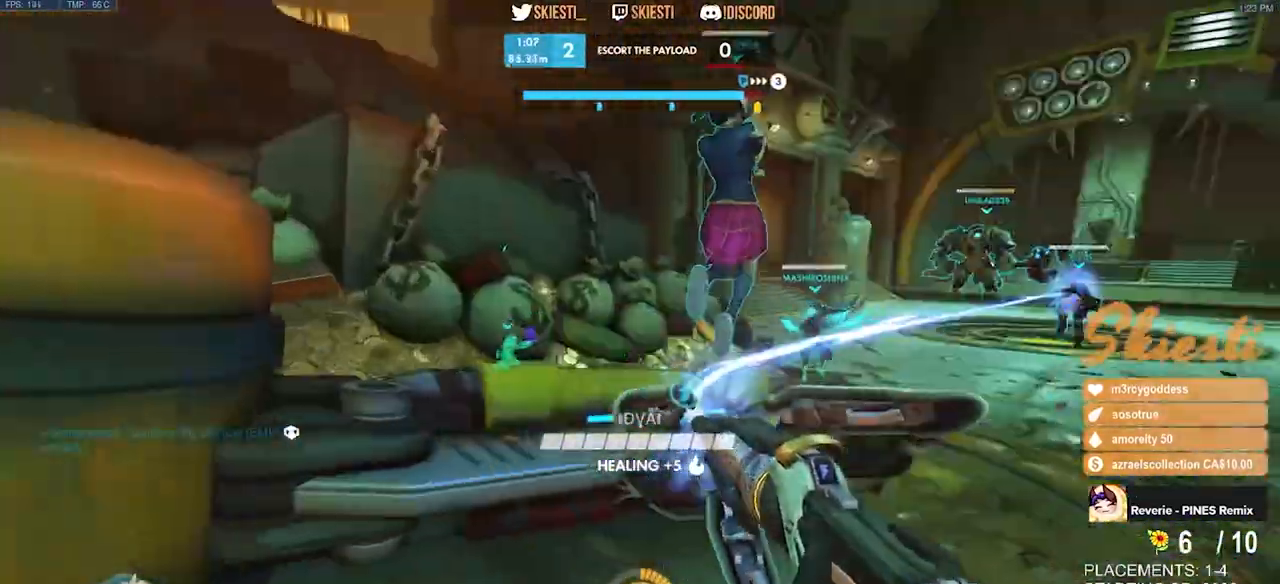
{"keys": ["a", "w"], "mouse": ["left"], "events": [[67, "space", "down"], [284, "space", "up"]]}
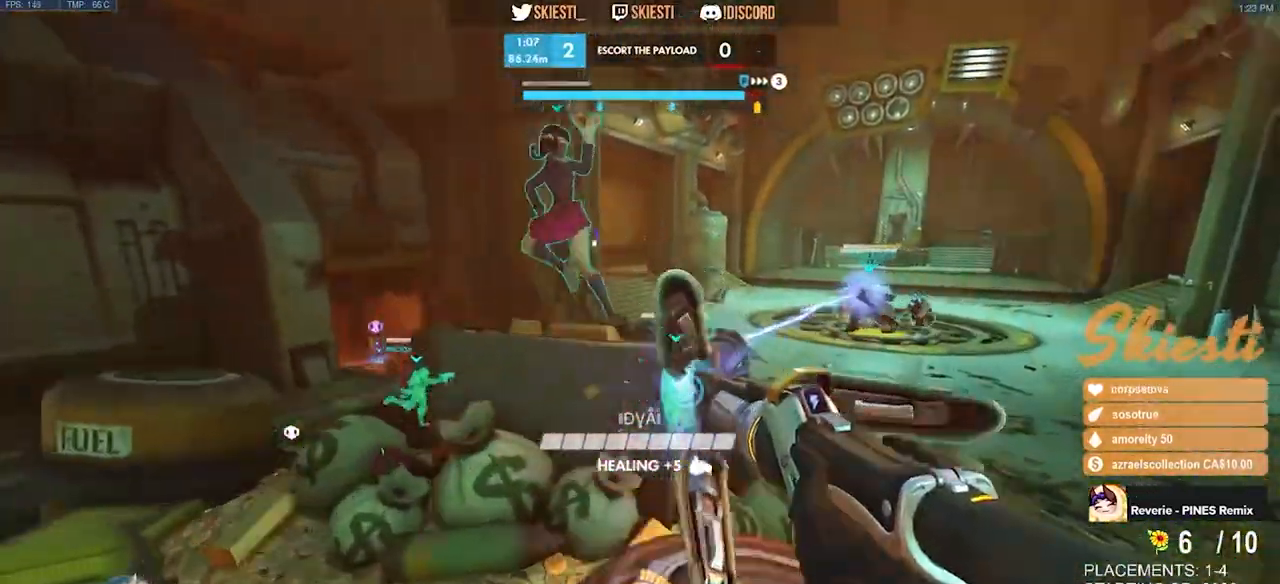
{"keys": ["d", "space", "w"], "mouse": ["left"], "events": [[184, "a", "up"], [334, "space", "down"], [500, "d", "down"]]}
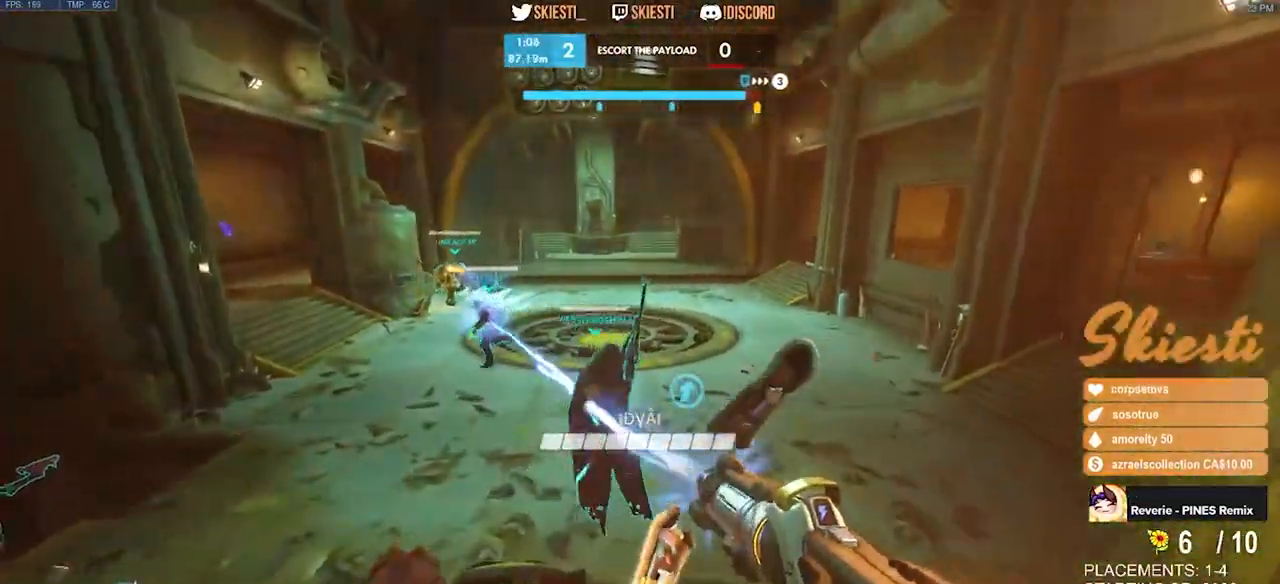
{"keys": ["d", "w"], "mouse": ["left"], "events": [[100, "space", "up"]]}
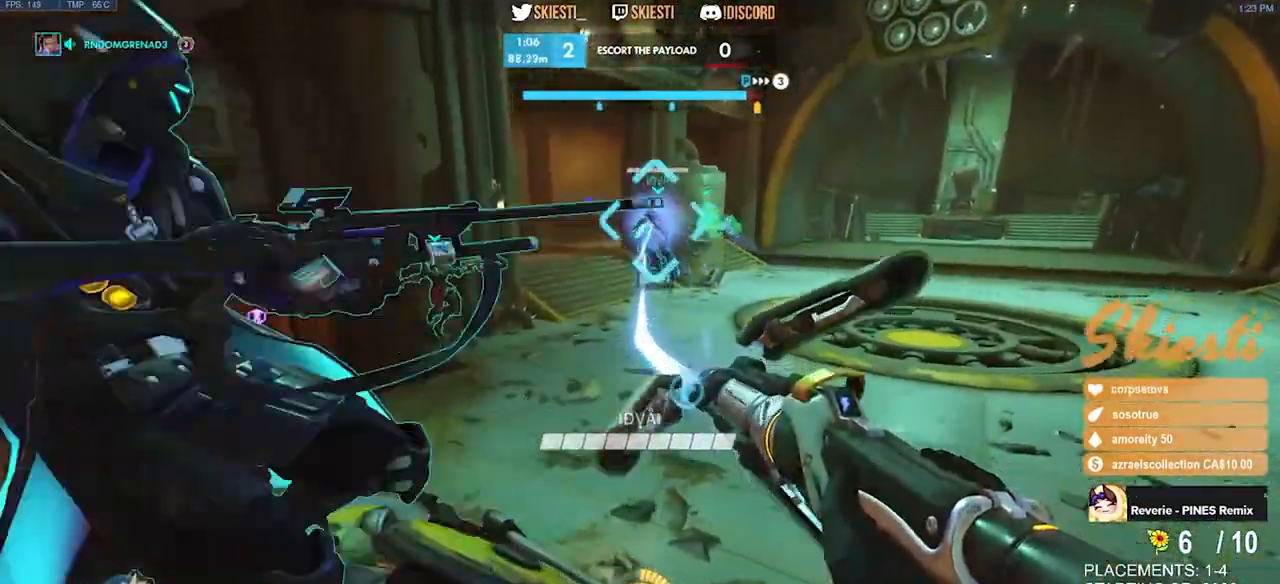
{"keys": ["d"], "mouse": ["left"], "events": [[400, "w", "up"]]}
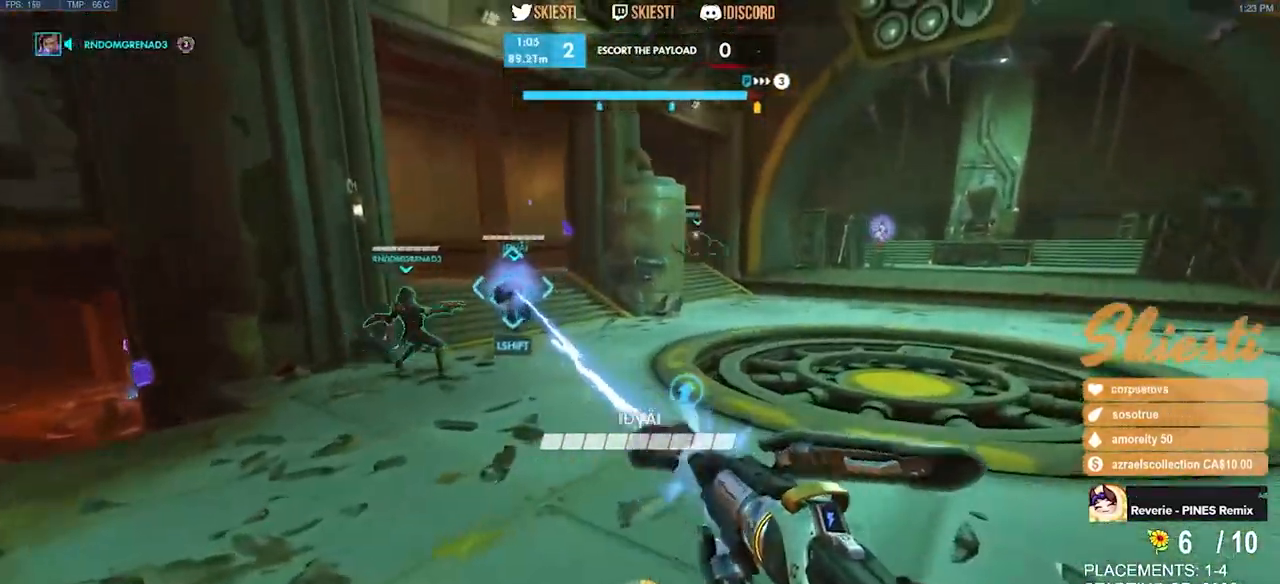
{"keys": ["a"], "mouse": ["left"], "events": [[84, "a", "down"], [100, "s", "down"], [317, "d", "up"], [400, "s", "up"]]}
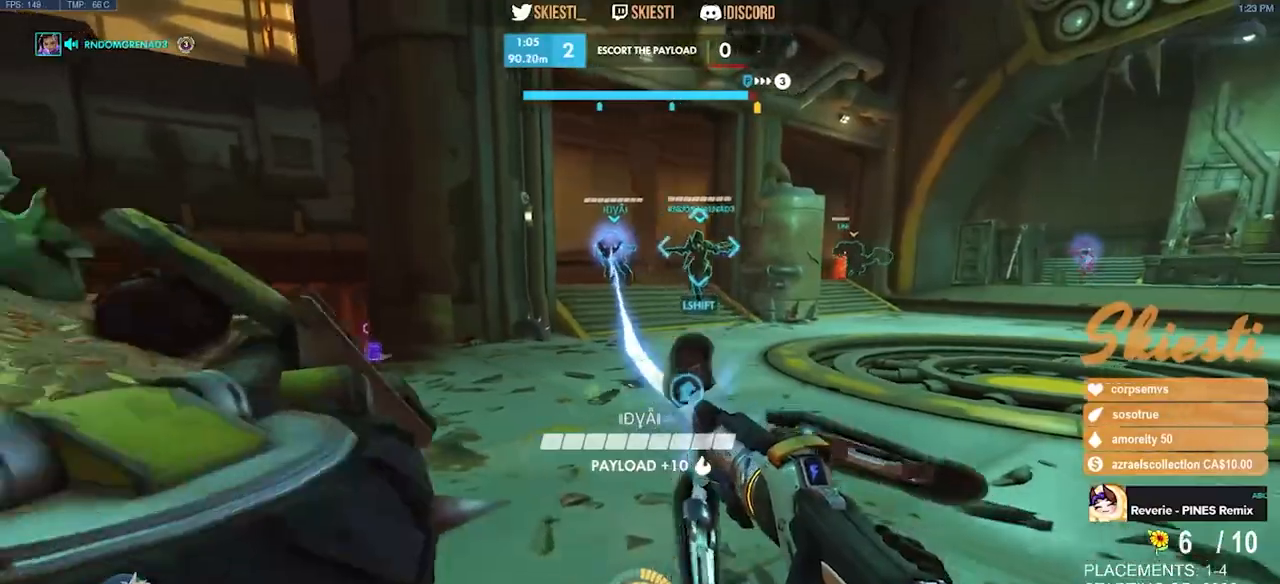
{"keys": ["a", "w"], "mouse": ["left"], "events": [[134, "w", "down"], [184, "space", "down"], [384, "space", "up"]]}
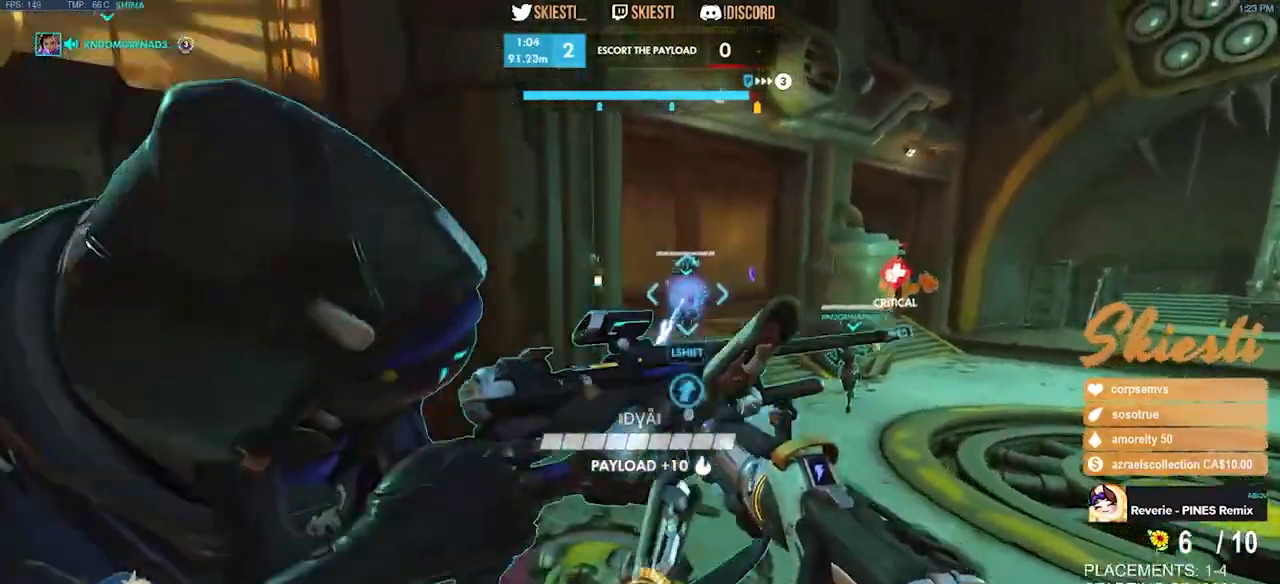
{"keys": ["a"], "mouse": ["left"], "events": [[200, "space", "down"], [400, "w", "up"], [417, "space", "up"]]}
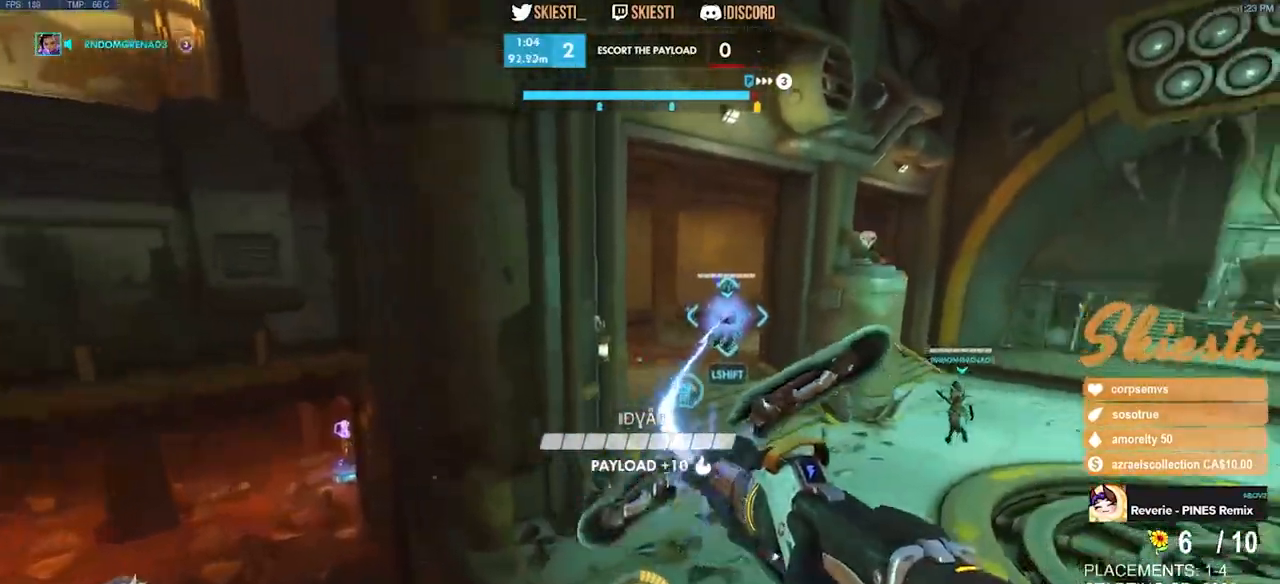
{"keys": ["a", "s"], "mouse": ["left"], "events": [[84, "mouse_right", "down"], [167, "s", "down"], [434, "mouse_right", "up"]]}
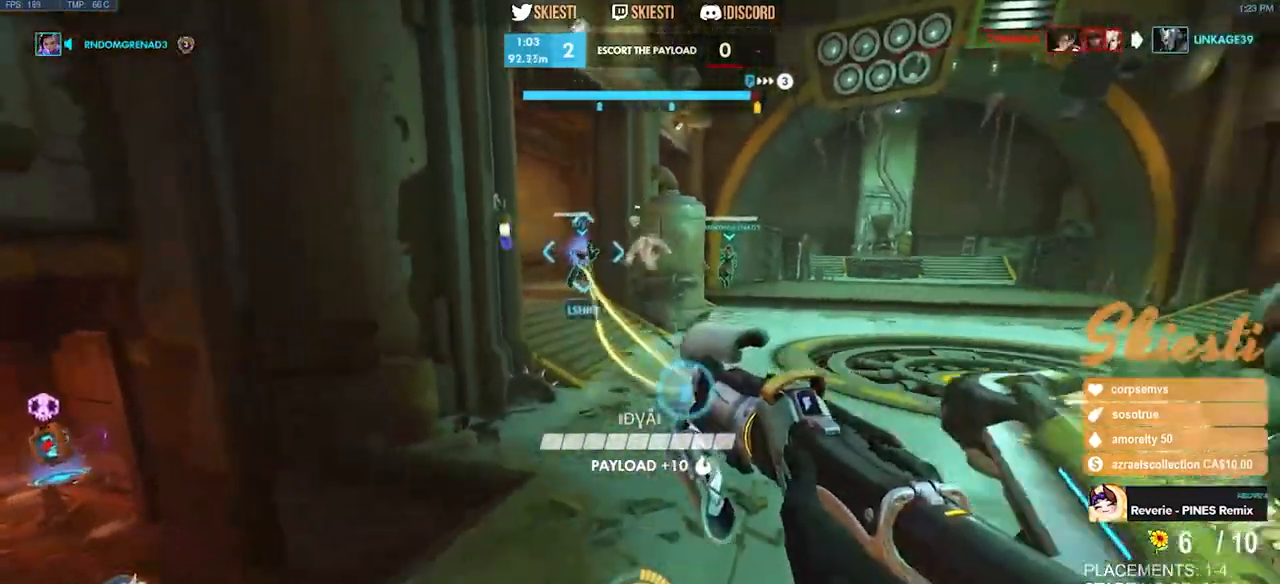
{"keys": ["s", "shift"], "mouse": ["left"], "events": [[50, "a", "up"], [234, "shift", "down"]]}
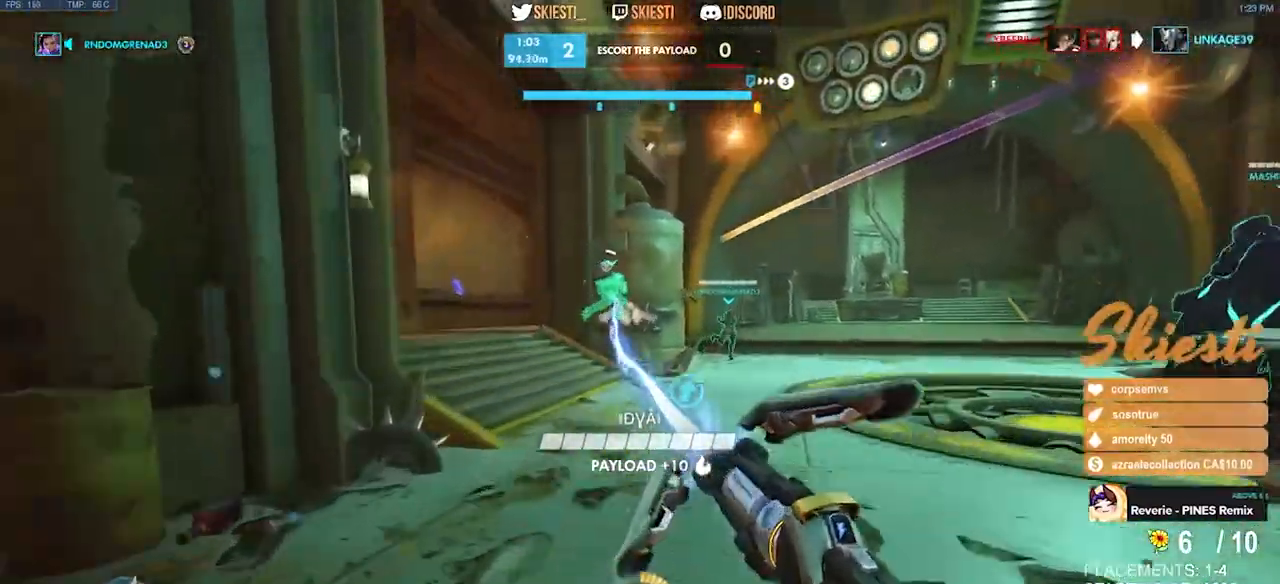
{"keys": ["a", "d", "s"], "mouse": ["left"], "events": [[17, "a", "down"], [67, "shift", "up"], [500, "d", "down"]]}
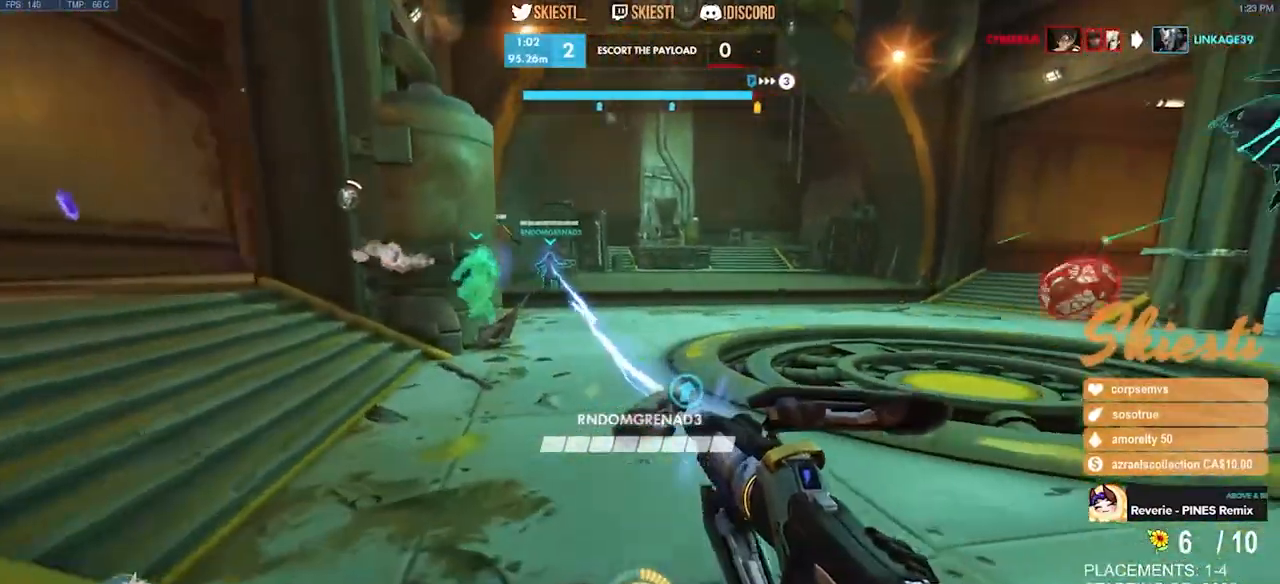
{"keys": ["a", "d", "s"], "mouse": ["left", "right"], "events": [[17, "a", "up"], [484, "a", "down"], [500, "mouse_right", "down"]]}
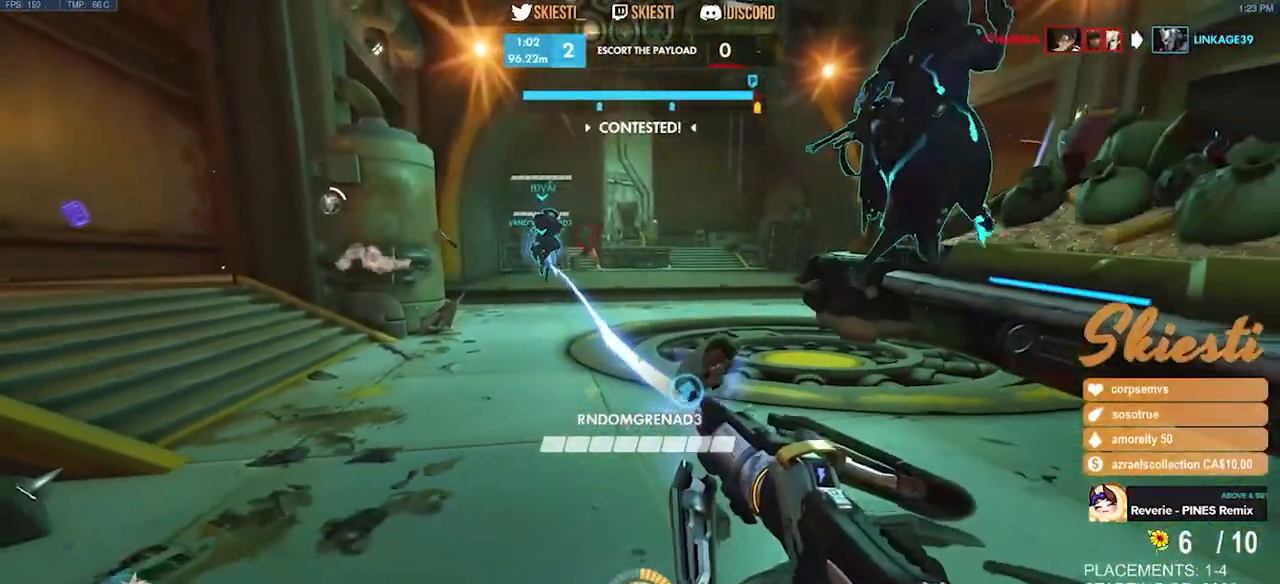
{"keys": ["a", "s"], "mouse": ["left"], "events": [[67, "d", "up"], [100, "mouse_left", "up"], [100, "mouse_right", "up"], [167, "mouse_left", "down"]]}
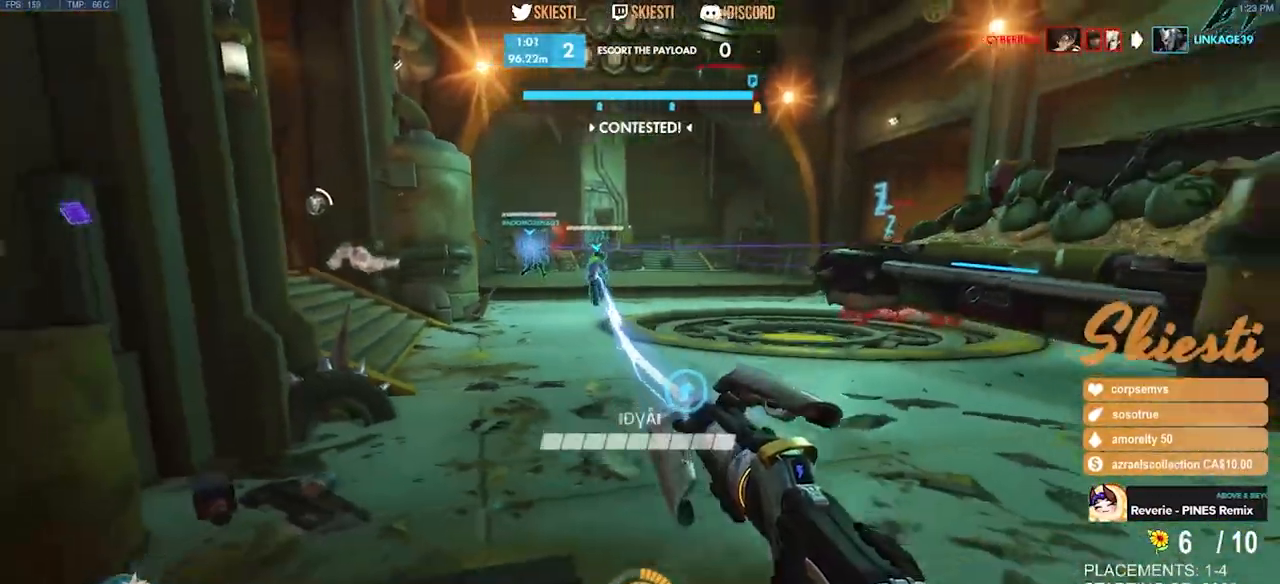
{"keys": [], "mouse": ["left"], "events": [[17, "s", "up"], [450, "a", "up"]]}
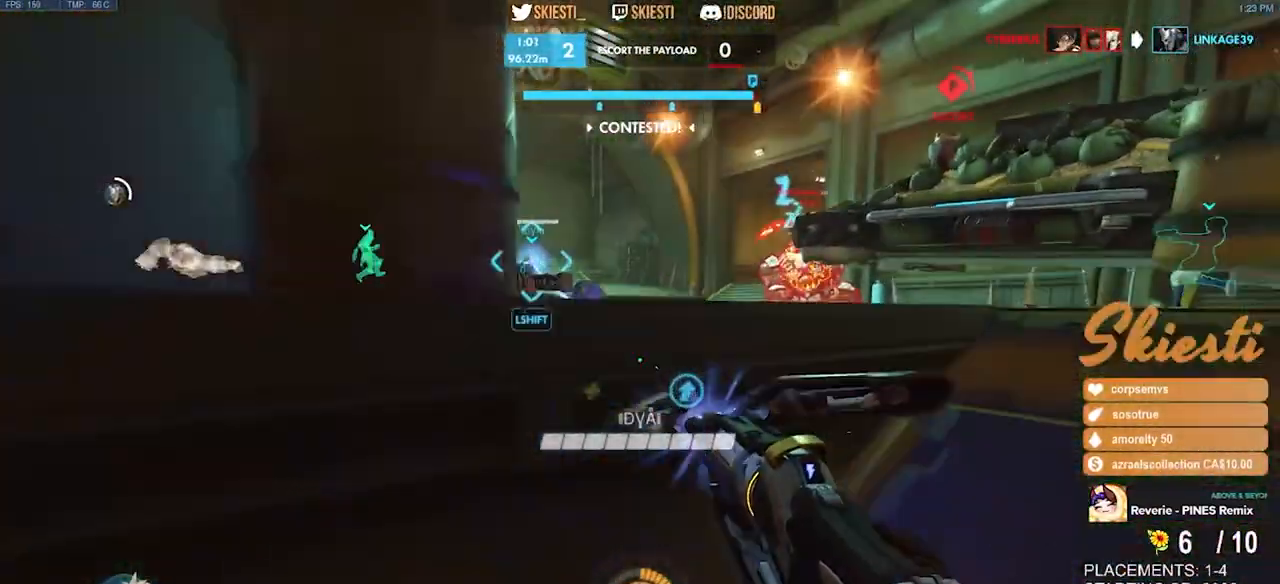
{"keys": ["a"], "mouse": ["left"], "events": [[50, "d", "down"], [234, "w", "down"], [267, "d", "up"], [267, "w", "up"], [317, "a", "down"]]}
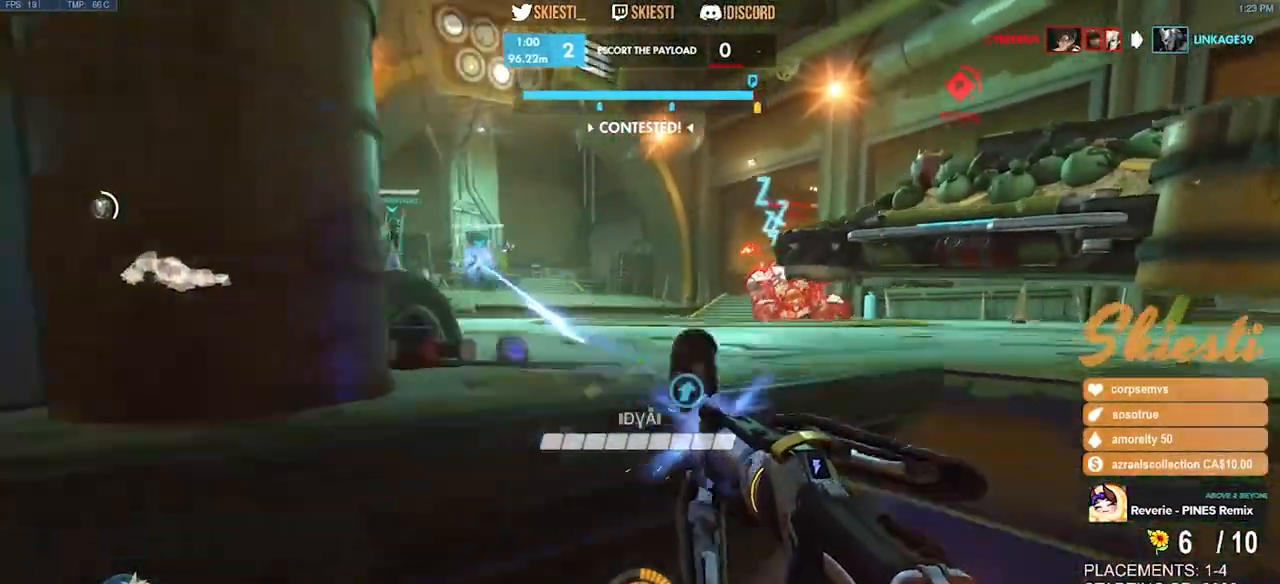
{"keys": ["d", "w"], "mouse": ["left"], "events": [[184, "a", "up"], [184, "d", "down"], [384, "w", "down"]]}
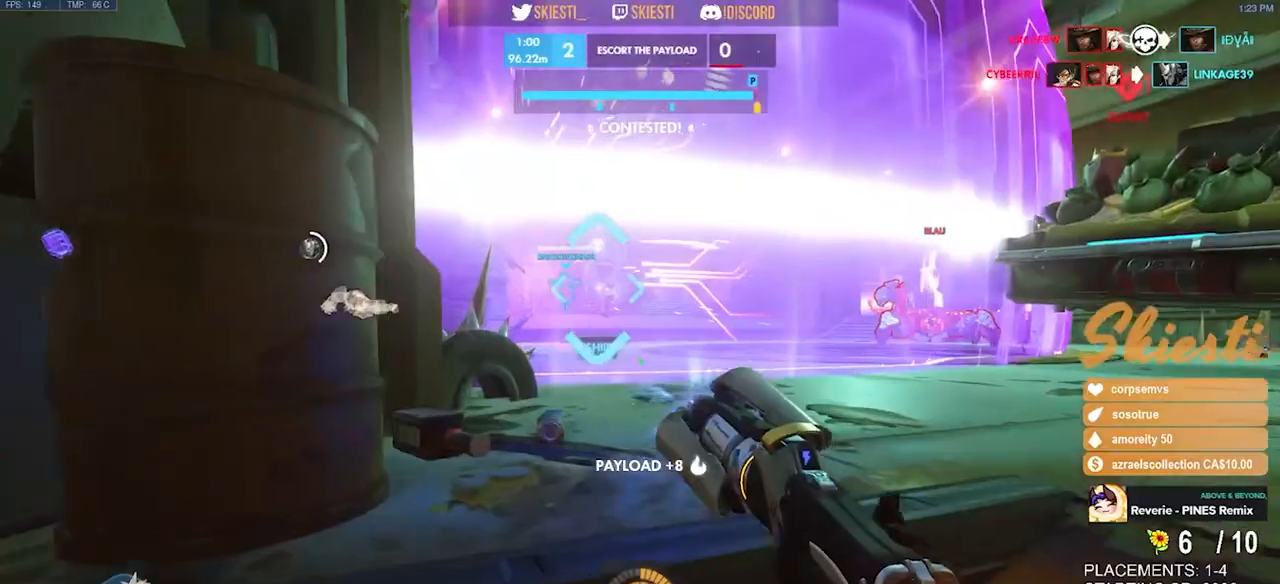
{"keys": ["a"], "mouse": ["left"], "events": [[167, "d", "up"], [384, "w", "up"], [400, "a", "down"]]}
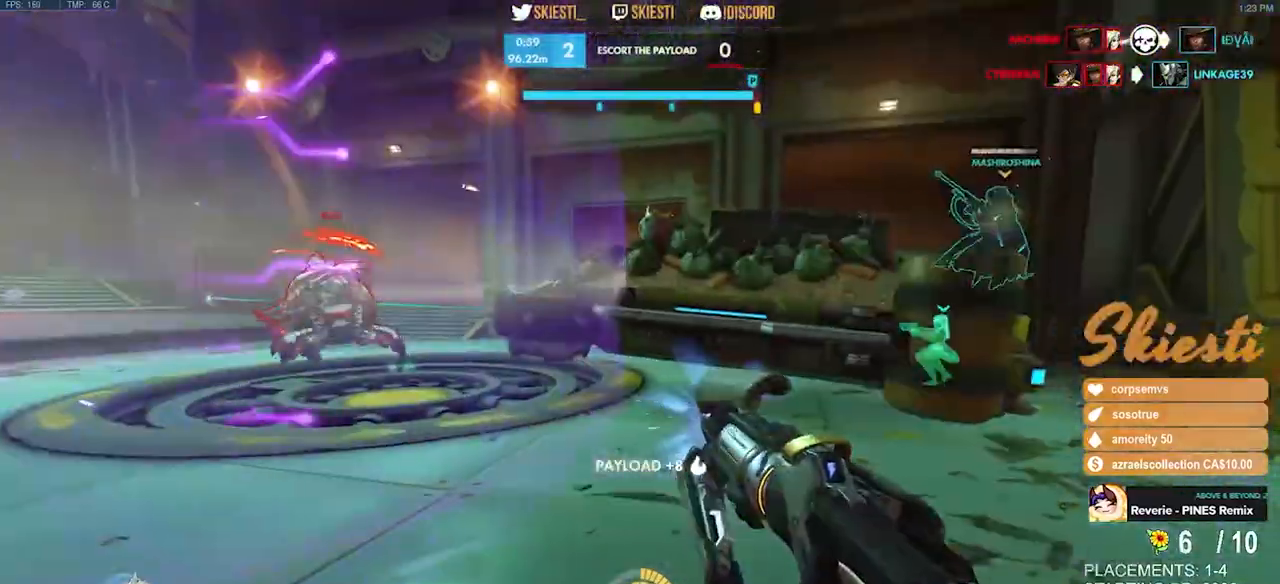
{"keys": ["a", "s", "space"], "mouse": ["left"], "events": [[17, "s", "down"], [34, "a", "up"], [117, "d", "down"], [334, "space", "down"], [450, "a", "down"], [500, "d", "up"]]}
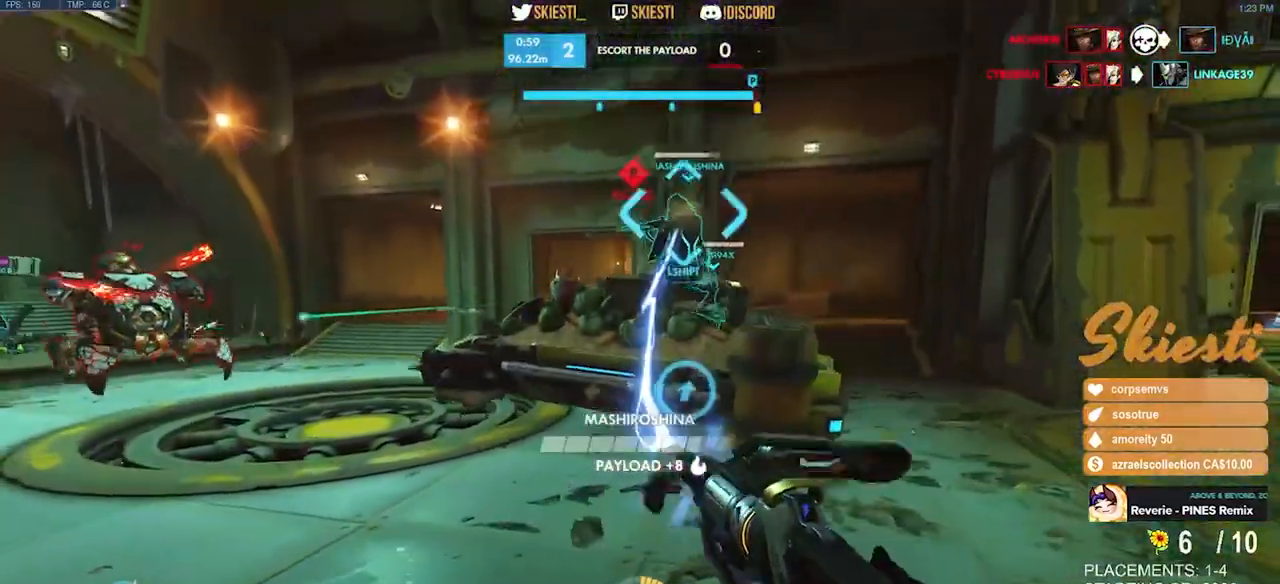
{"keys": ["d", "s"], "mouse": ["left", "right"], "events": [[34, "space", "up"], [350, "mouse_right", "down"], [434, "a", "up"], [434, "d", "down"]]}
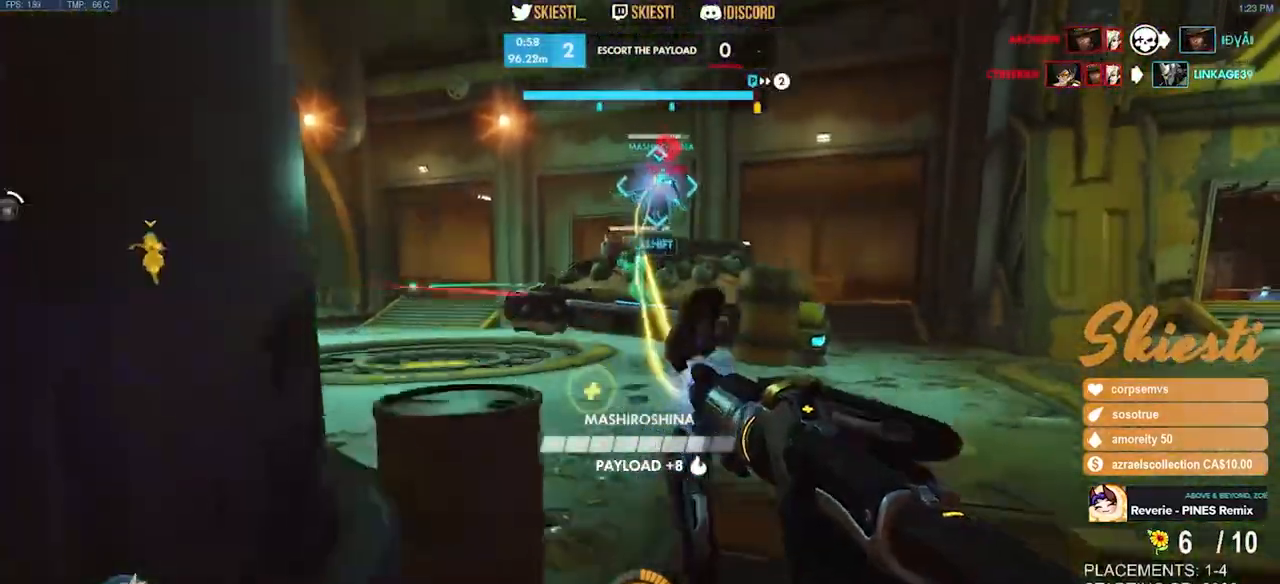
{"keys": ["d", "shift"], "mouse": ["left", "right"], "events": [[100, "mouse_right", "up"], [217, "s", "up"], [300, "shift", "down"], [450, "mouse_right", "down"]]}
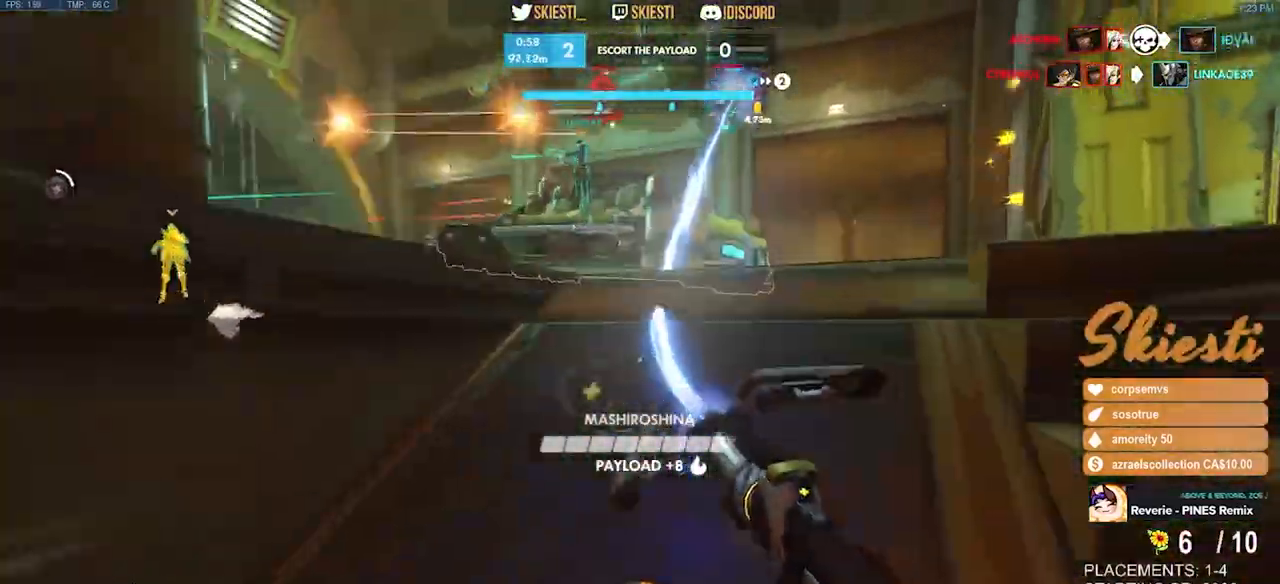
{"keys": ["d"], "mouse": [], "events": [[200, "w", "down"], [267, "space", "down"], [350, "shift", "up"], [350, "w", "up"], [384, "mouse_left", "up"], [434, "space", "up"], [500, "mouse_right", "up"]]}
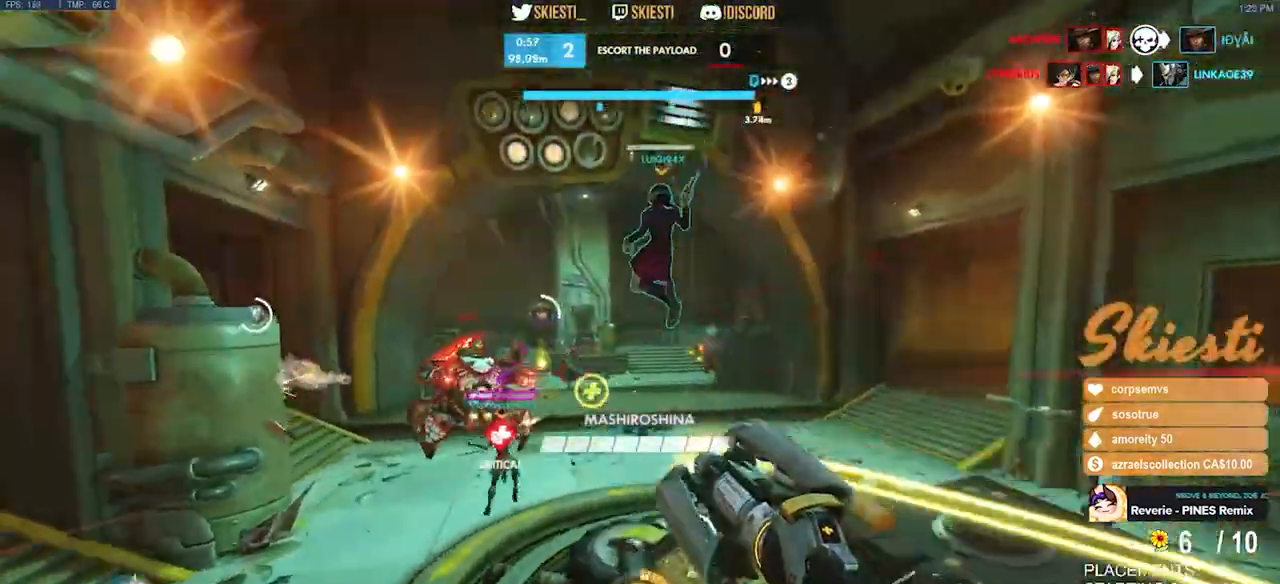
{"keys": ["a", "s"], "mouse": ["right"], "events": [[50, "mouse_right", "down"], [184, "s", "down"], [350, "a", "down"], [500, "d", "up"]]}
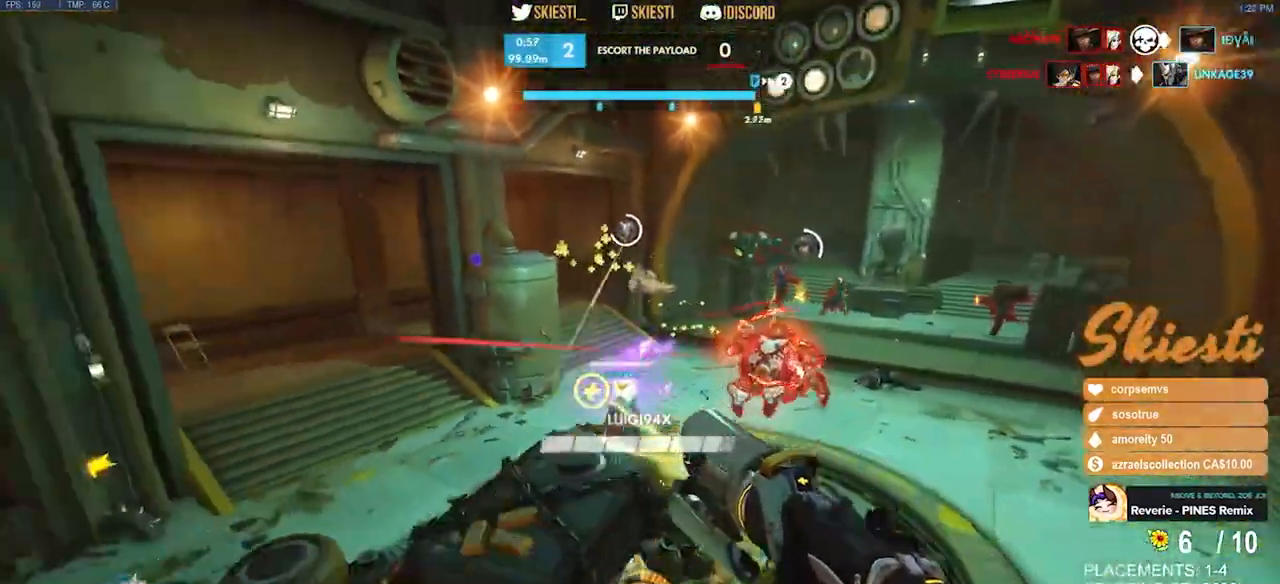
{"keys": ["a"], "mouse": ["left", "right"], "events": [[117, "mouse_left", "down"], [400, "s", "up"]]}
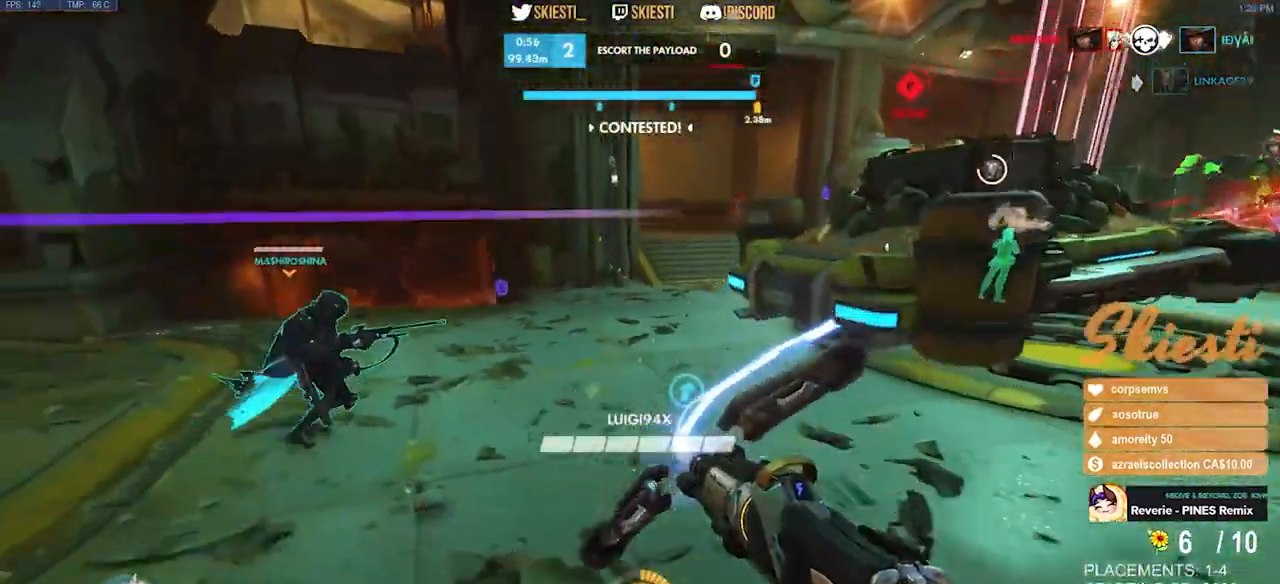
{"keys": ["a", "space", "w"], "mouse": ["left", "right"], "events": [[100, "mouse_right", "up"], [117, "w", "down"], [167, "mouse_right", "down"], [300, "space", "down"]]}
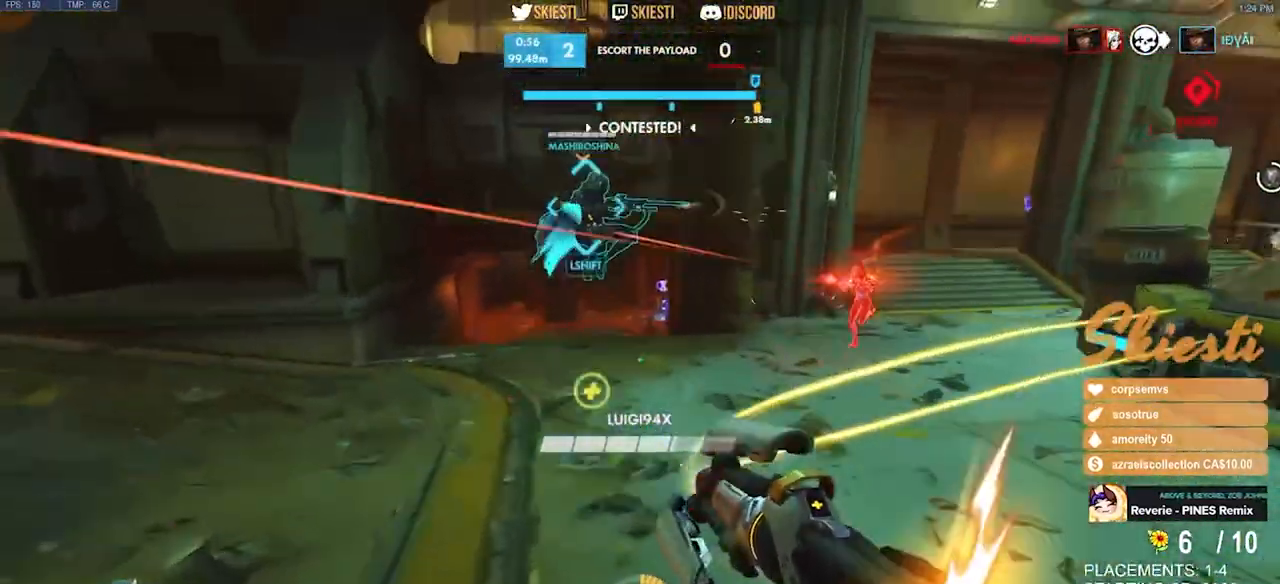
{"keys": ["a", "s"], "mouse": ["right"], "events": [[34, "space", "up"], [34, "w", "up"], [217, "s", "down"], [267, "mouse_right", "up"], [450, "mouse_left", "up"], [484, "mouse_right", "down"]]}
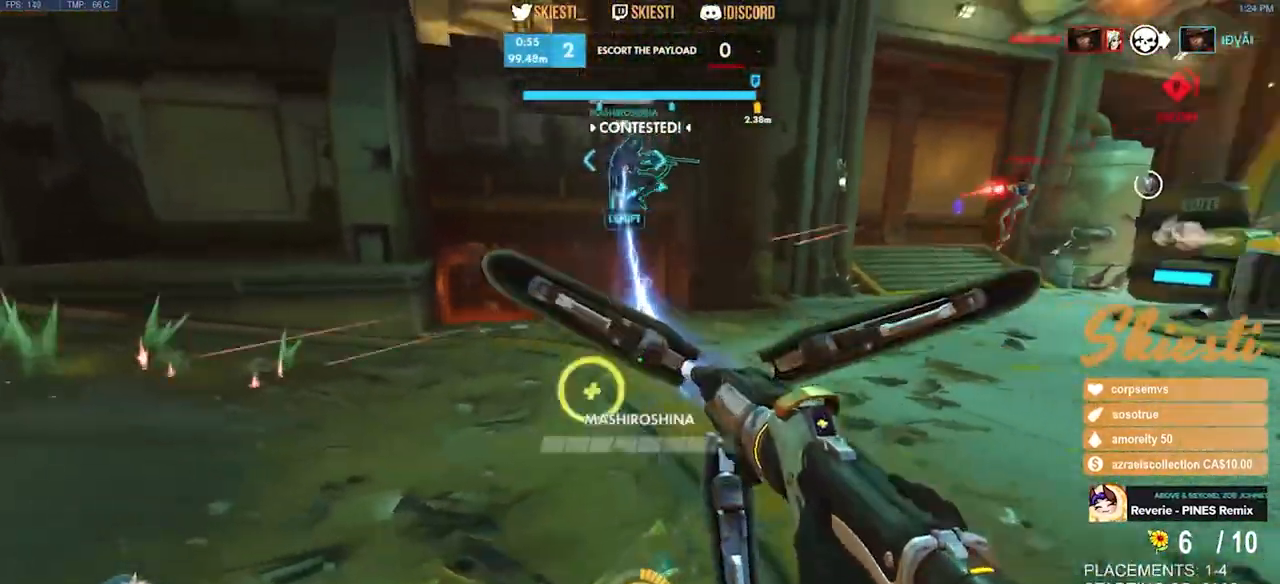
{"keys": ["a", "ctrl", "shift"], "mouse": ["right"], "events": [[217, "ctrl", "down"], [217, "shift", "down"], [250, "s", "up"]]}
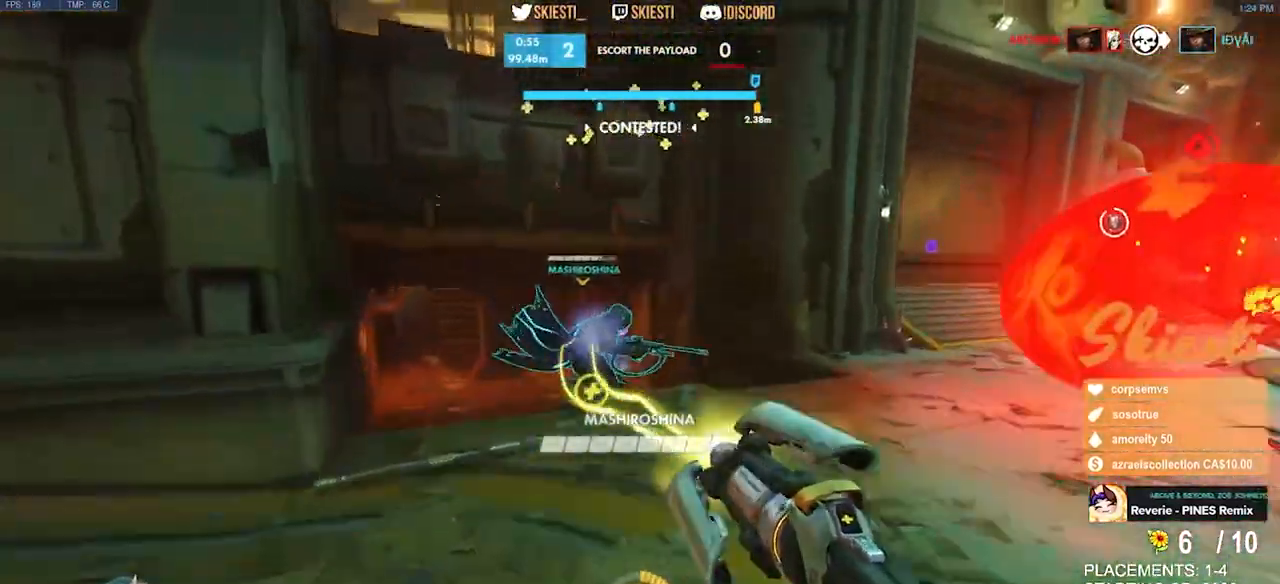
{"keys": ["a", "ctrl", "shift", "space", "w"], "mouse": ["right"], "events": [[50, "w", "down"], [84, "space", "down"]]}